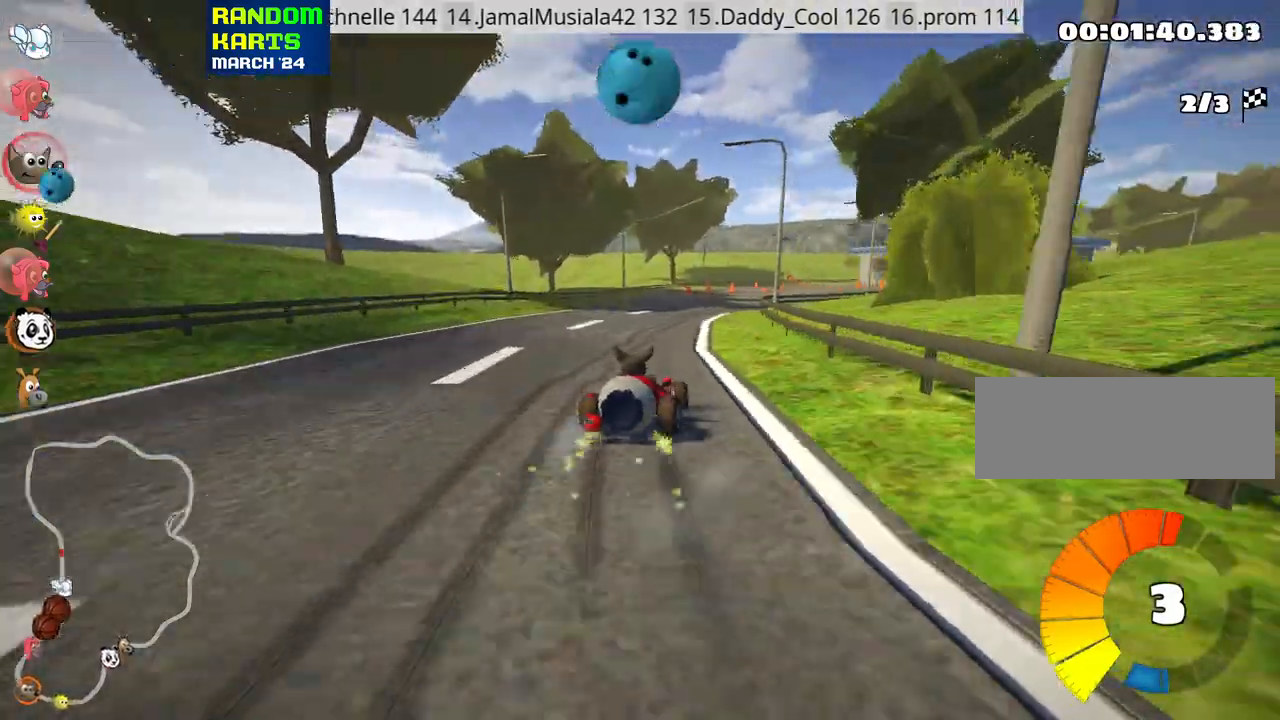
Gameplay with keyboard; each line is a JSON object with the keys held at the frame after it. "events" lists presses ("down") and releases ("up") of "down", "fire", "flag", "left", "look", "nitro", "right", "skid" and "up" between this image and that frame as [ms after this image, input, new state], when the widget could be followed in between. No other keys are recorded. Mouse input is not recorded. Key names are as the overlay labels them; some are game actions (e.g. jump) rather than physical keys.
{"keys": ["skid", "up"], "events": [[16, "left", "up"], [316, "right", "down"], [500, "right", "up"]]}
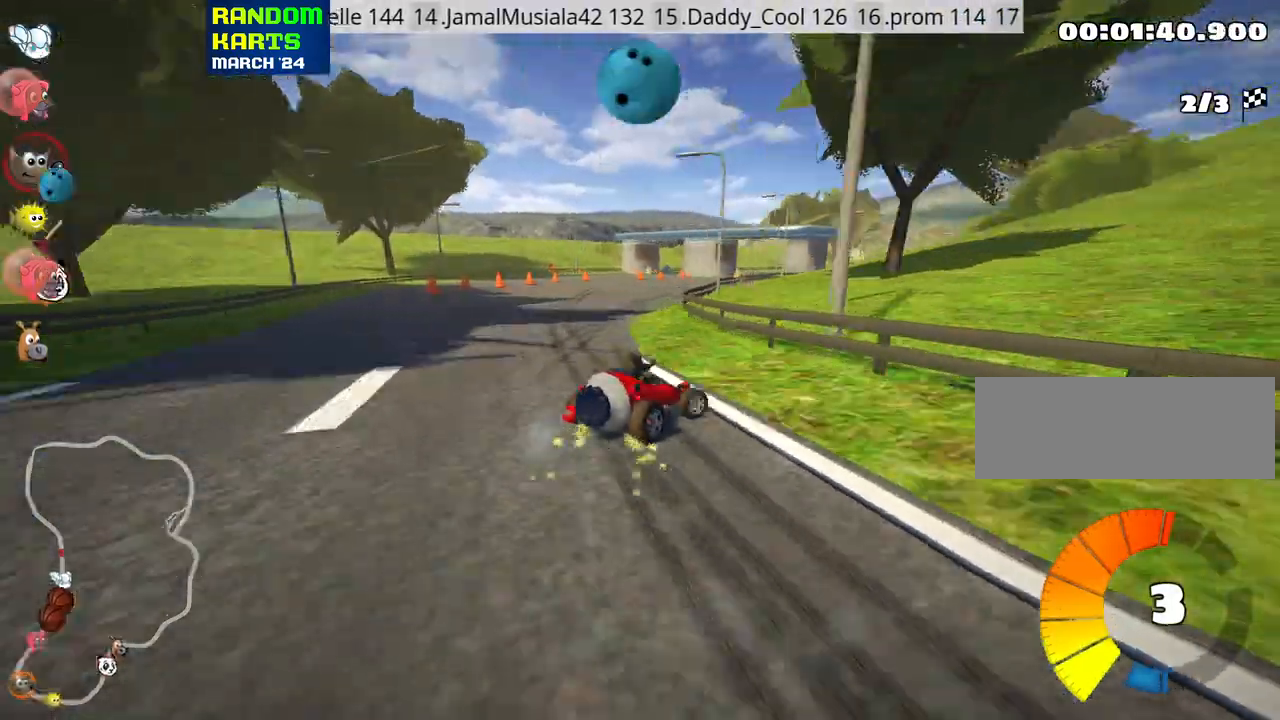
{"keys": ["left", "skid", "up"], "events": [[16, "left", "down"]]}
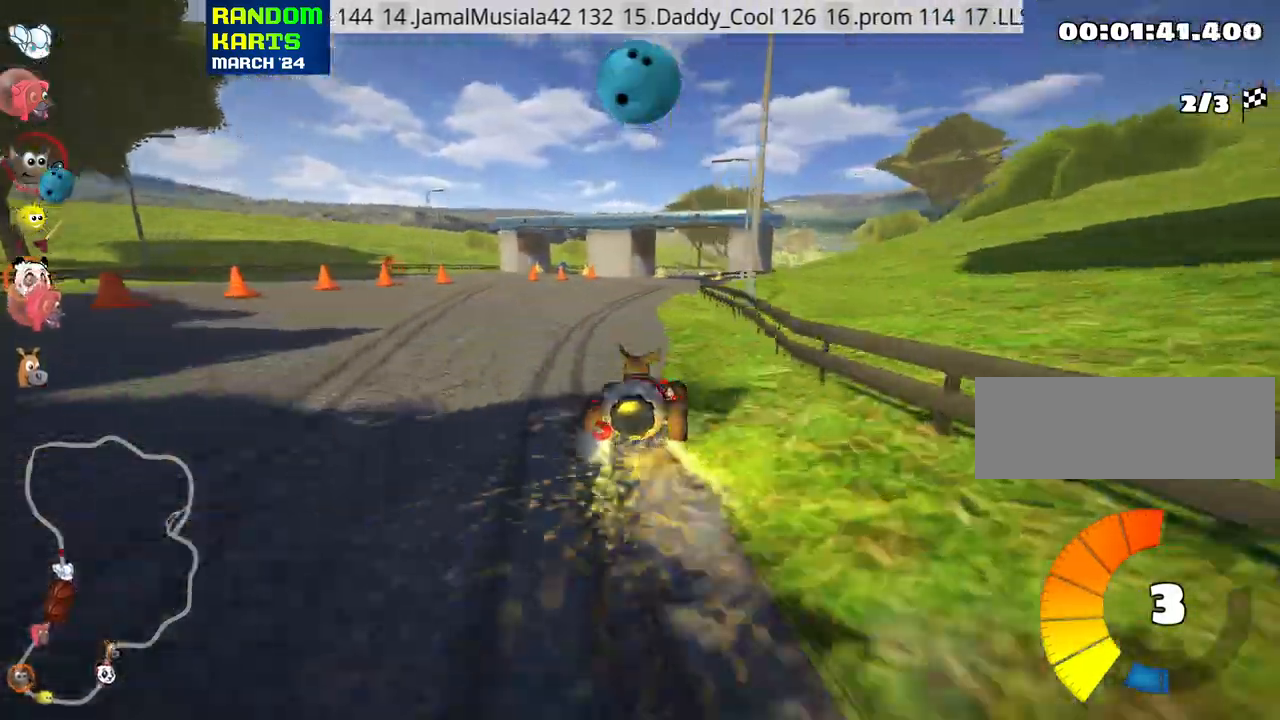
{"keys": ["left", "skid", "up"], "events": [[300, "nitro", "down"], [366, "left", "up"], [433, "nitro", "up"], [466, "left", "down"]]}
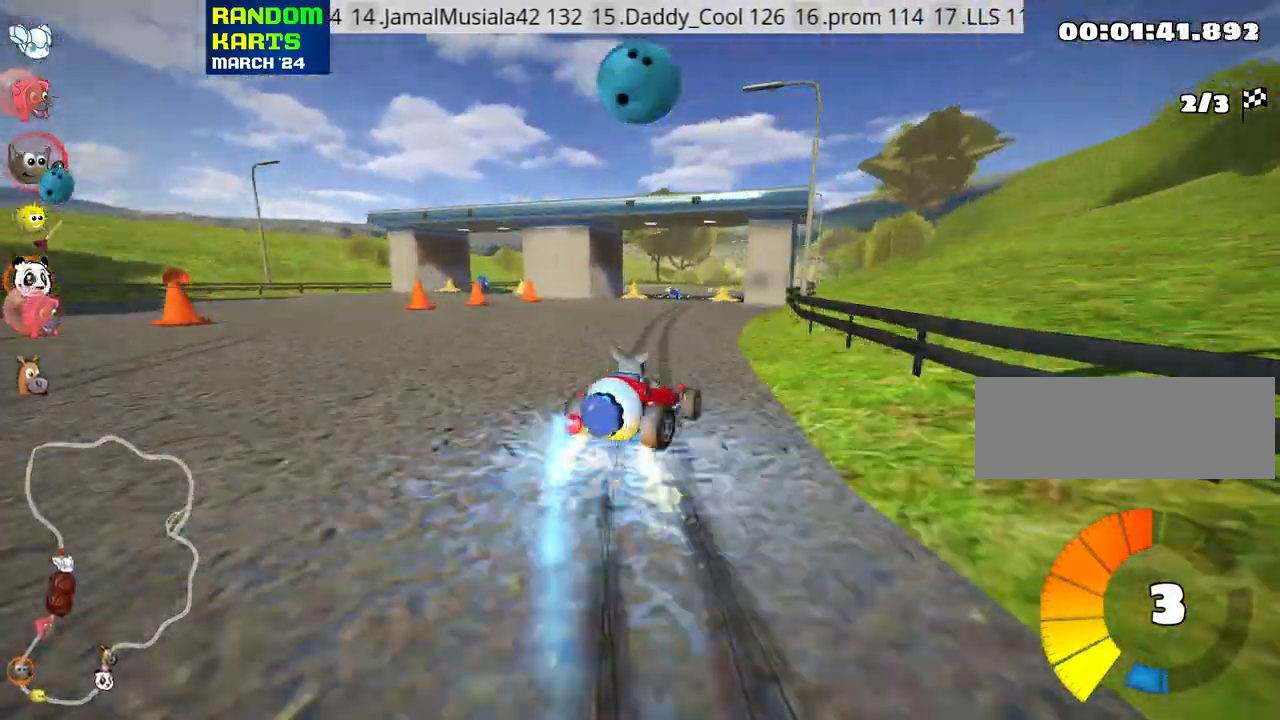
{"keys": ["skid", "up"], "events": [[500, "left", "up"]]}
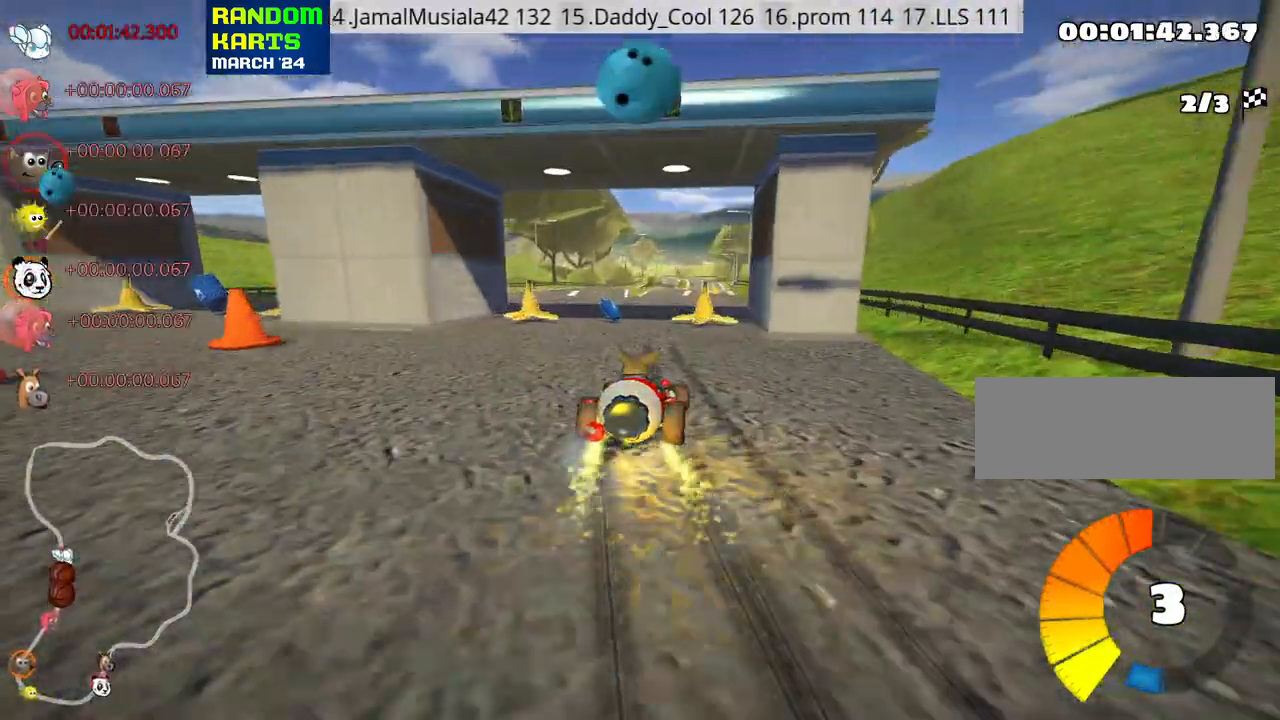
{"keys": ["left", "skid", "up"], "events": [[116, "left", "down"]]}
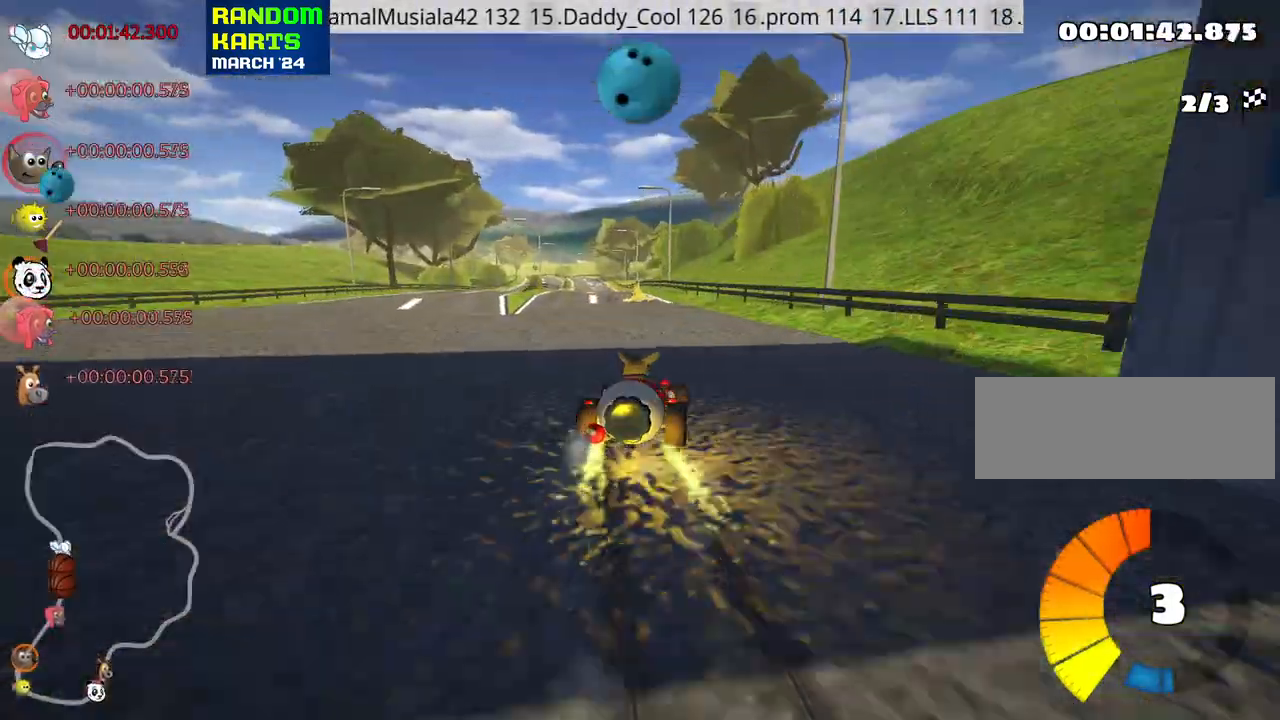
{"keys": ["up"], "events": [[100, "skid", "up"], [233, "left", "up"]]}
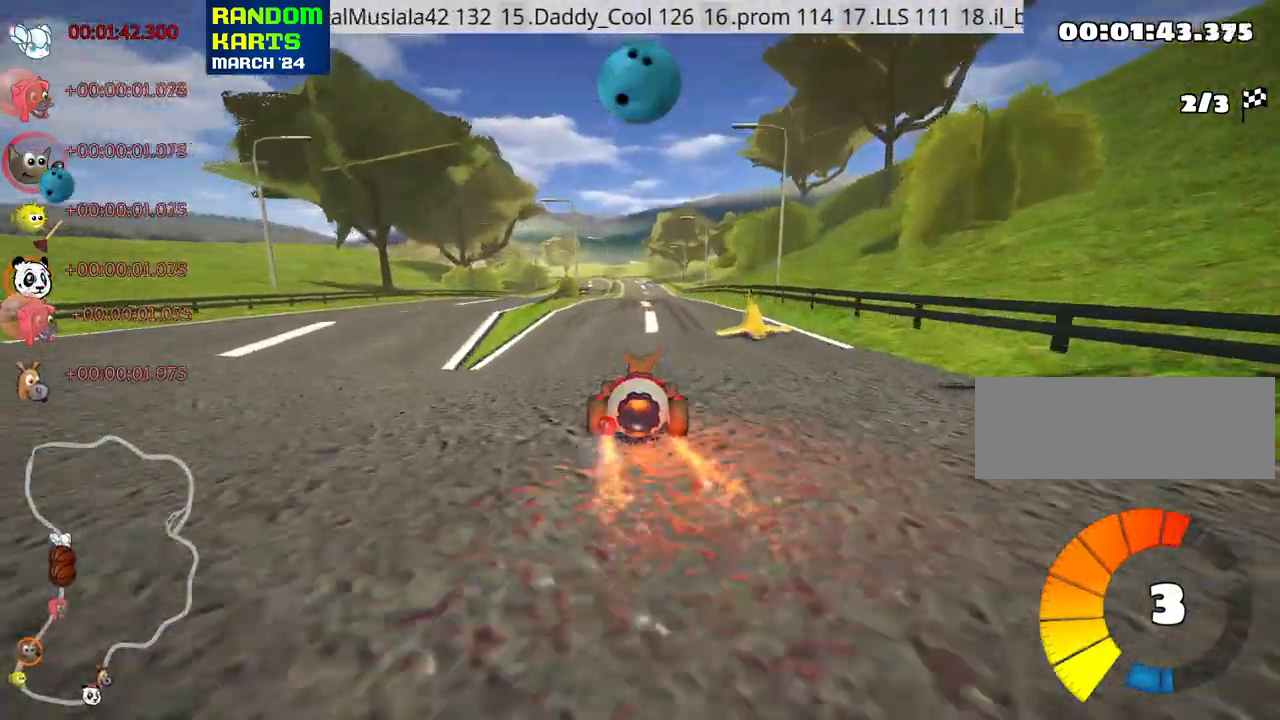
{"keys": ["look", "up"], "events": [[133, "look", "down"]]}
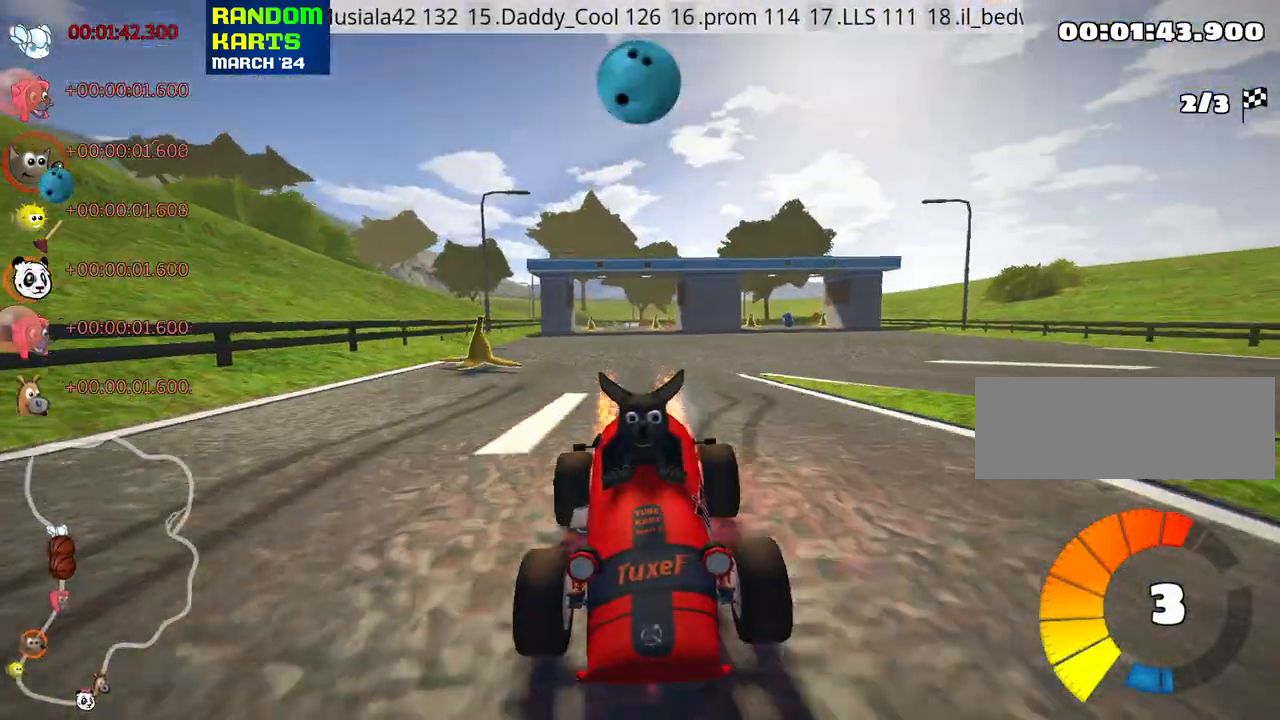
{"keys": ["up"]}
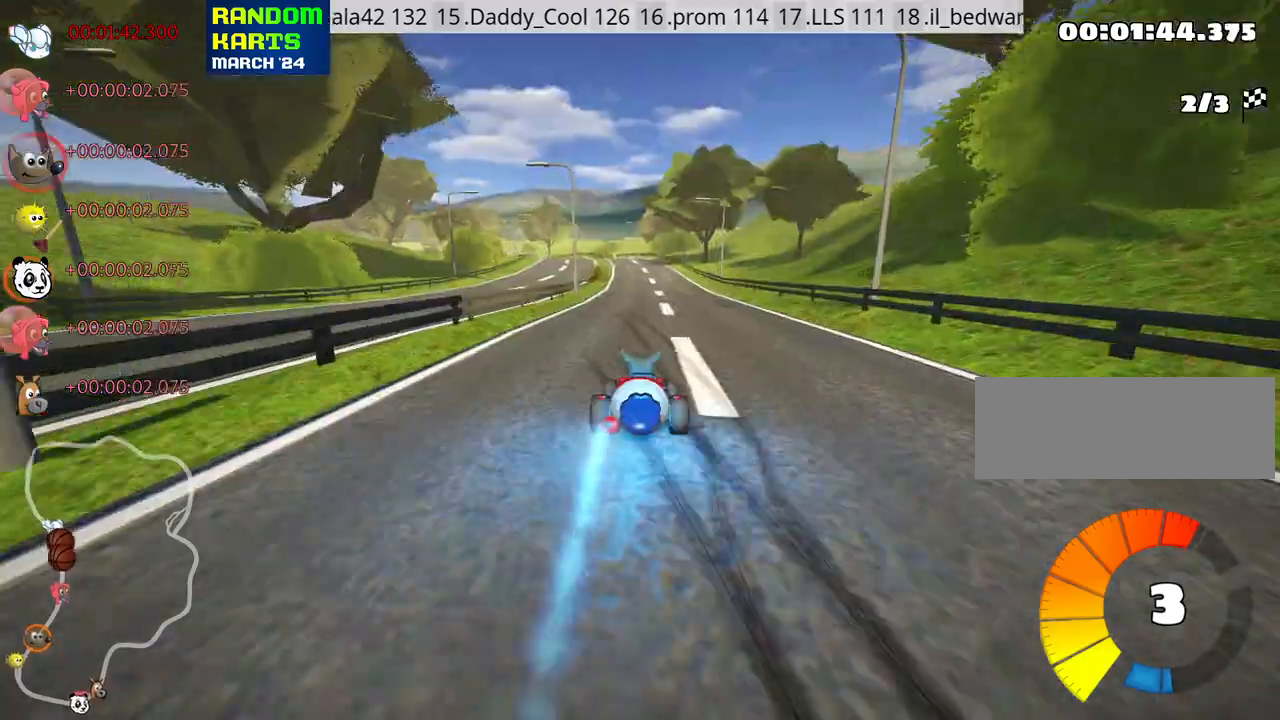
{"keys": ["skid", "up"], "events": [[233, "right", "down"], [466, "right", "up"], [500, "skid", "down"]]}
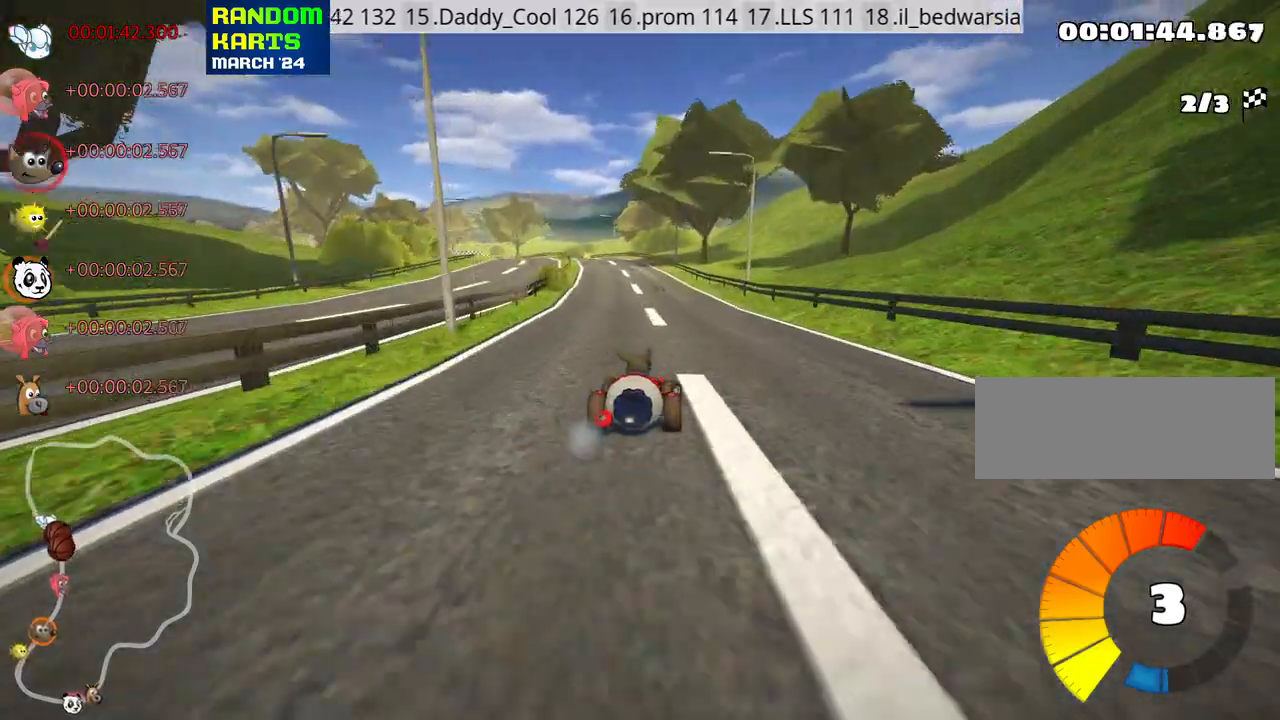
{"keys": ["right", "skid", "up"], "events": [[16, "left", "down"], [150, "left", "up"], [183, "right", "down"]]}
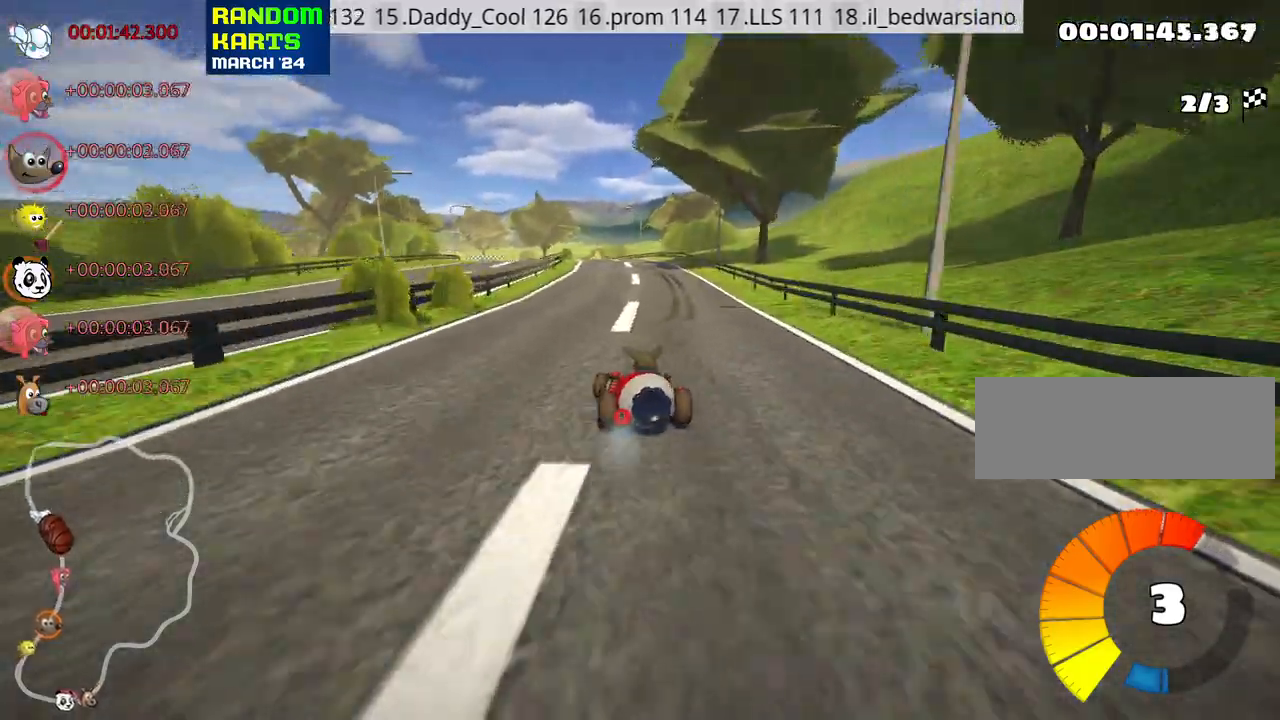
{"keys": ["right", "skid", "up"], "events": []}
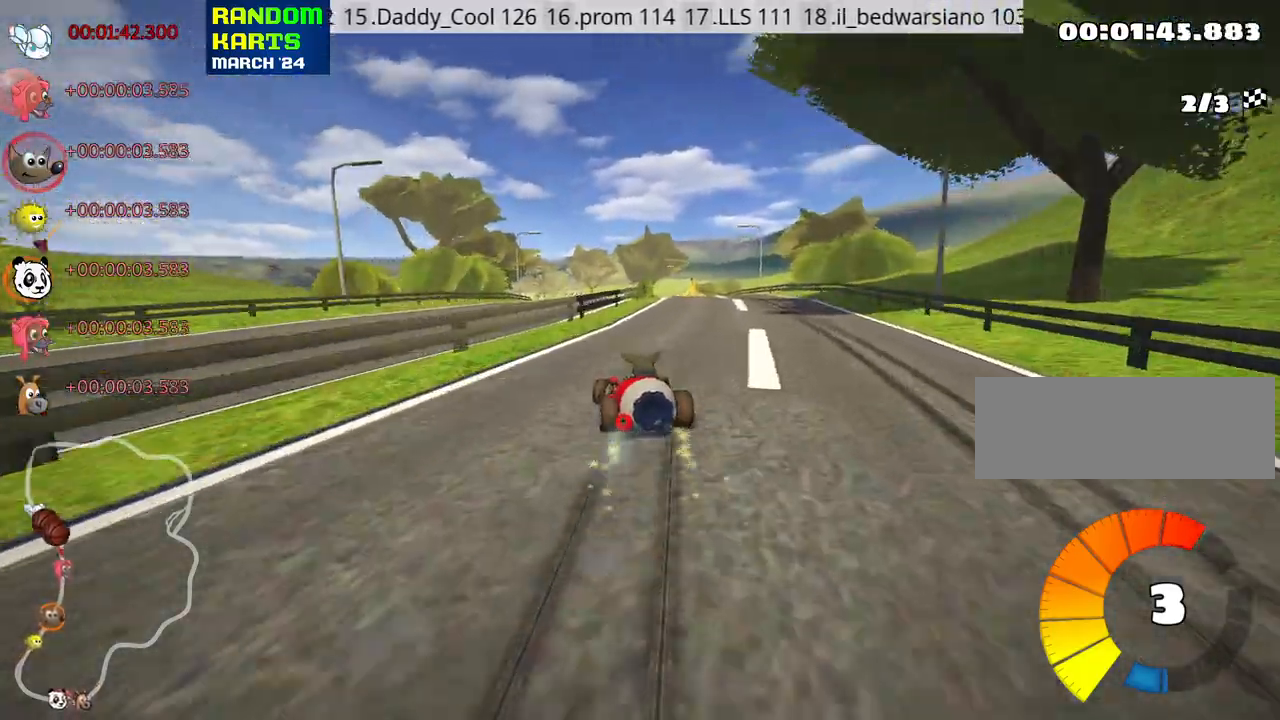
{"keys": ["up"], "events": [[100, "nitro", "down"], [100, "skid", "up"], [150, "right", "up"], [216, "nitro", "up"]]}
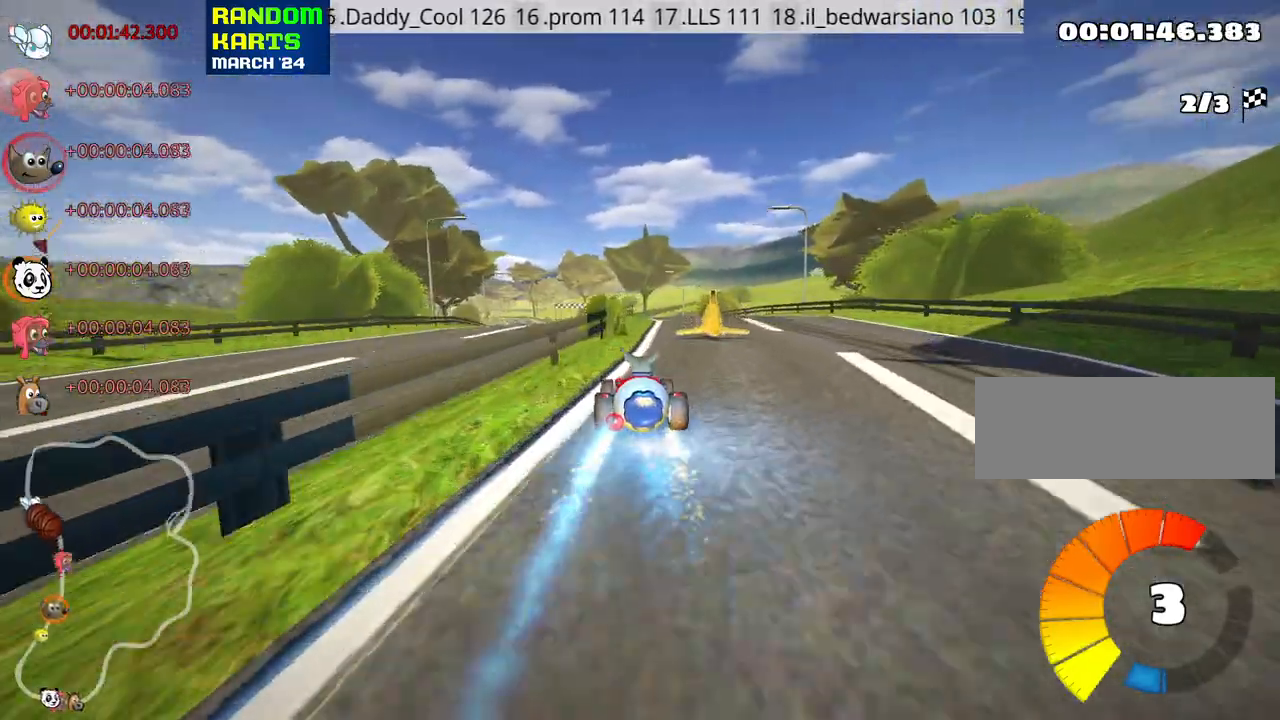
{"keys": ["left", "skid", "up"], "events": [[33, "right", "down"], [300, "right", "up"], [366, "skid", "down"], [383, "left", "down"]]}
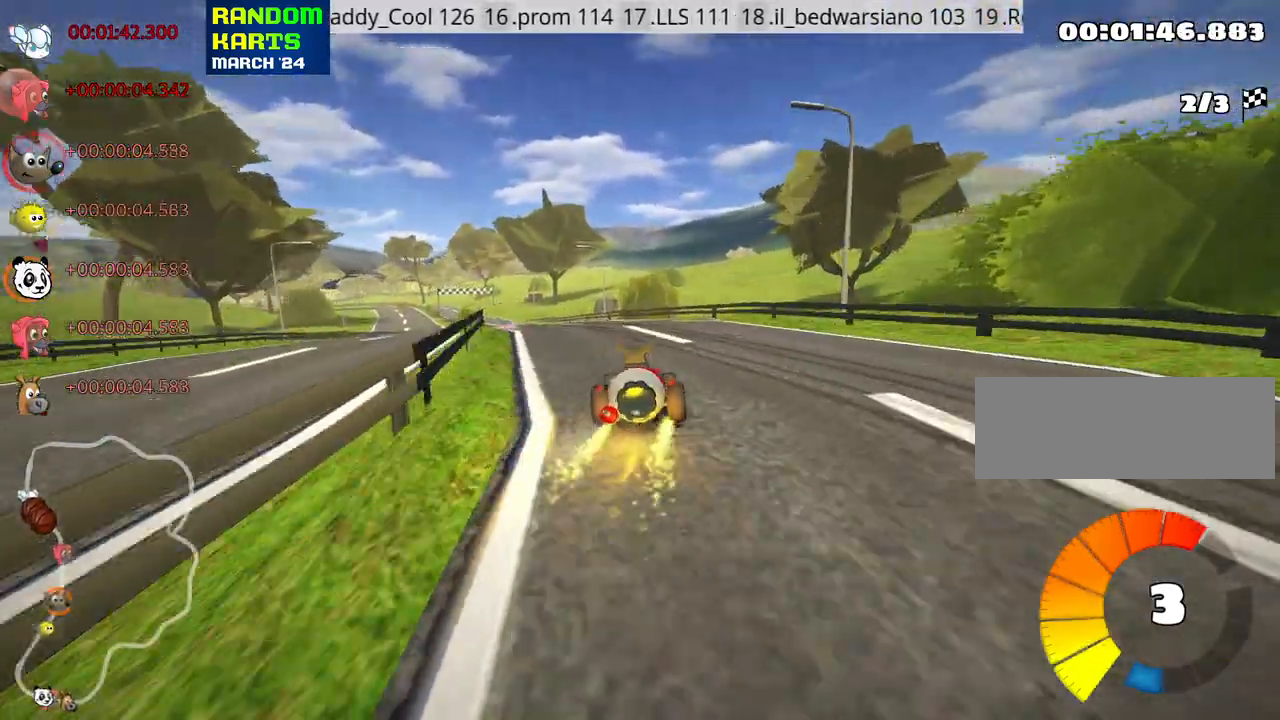
{"keys": ["right", "skid", "up"], "events": [[100, "right", "down"], [116, "left", "up"]]}
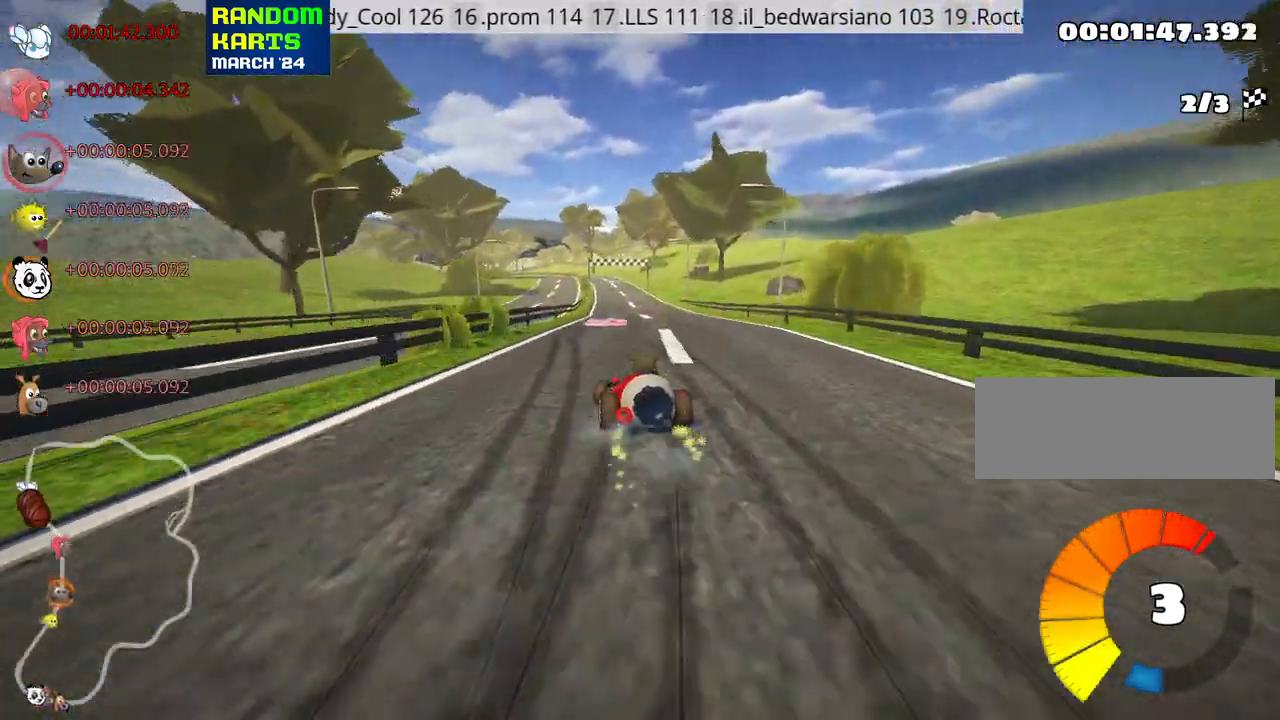
{"keys": ["up"], "events": [[300, "nitro", "down"], [300, "skid", "up"], [350, "right", "up"], [466, "nitro", "up"]]}
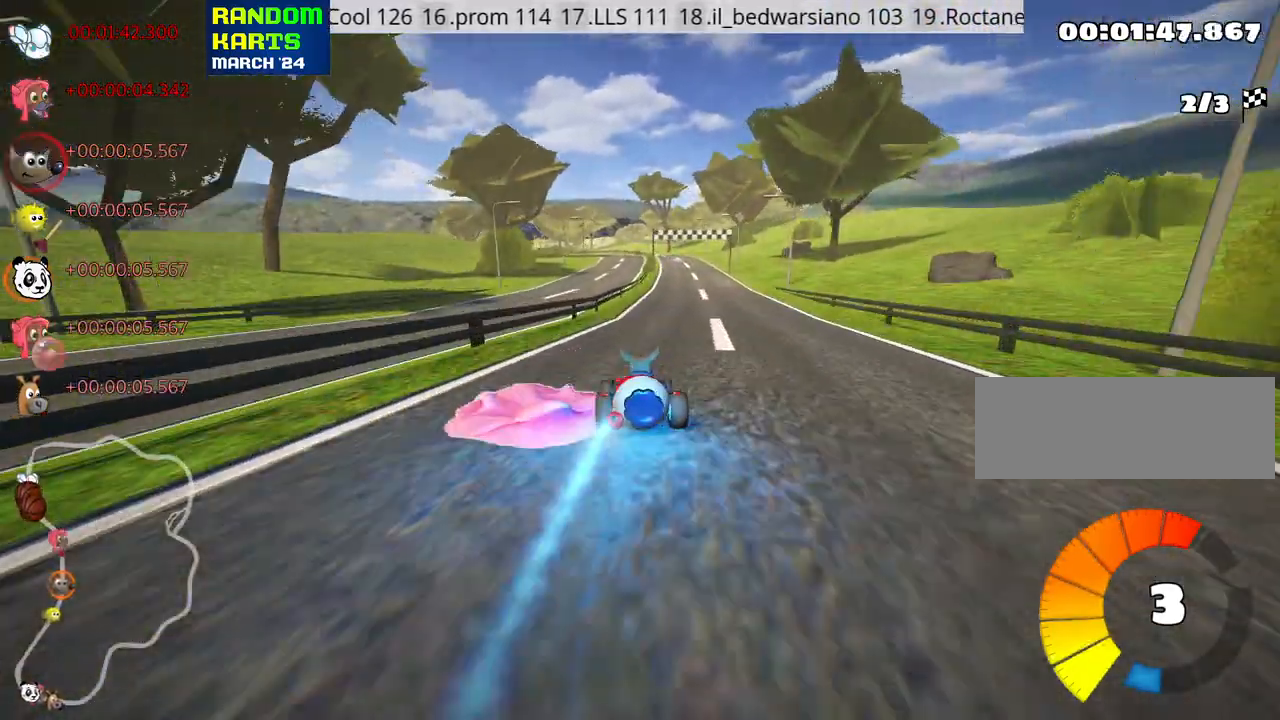
{"keys": ["right", "up"], "events": [[383, "right", "down"]]}
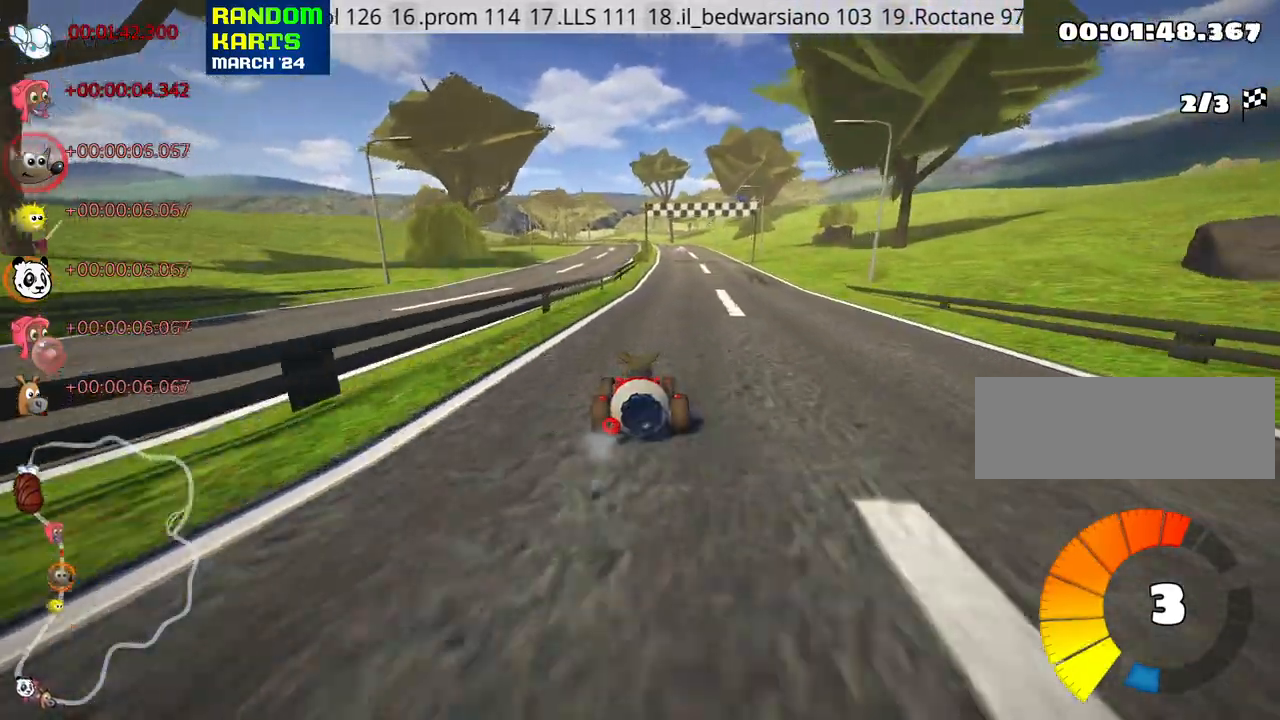
{"keys": ["left", "skid", "up"], "events": [[250, "right", "up"], [316, "skid", "down"], [333, "left", "down"]]}
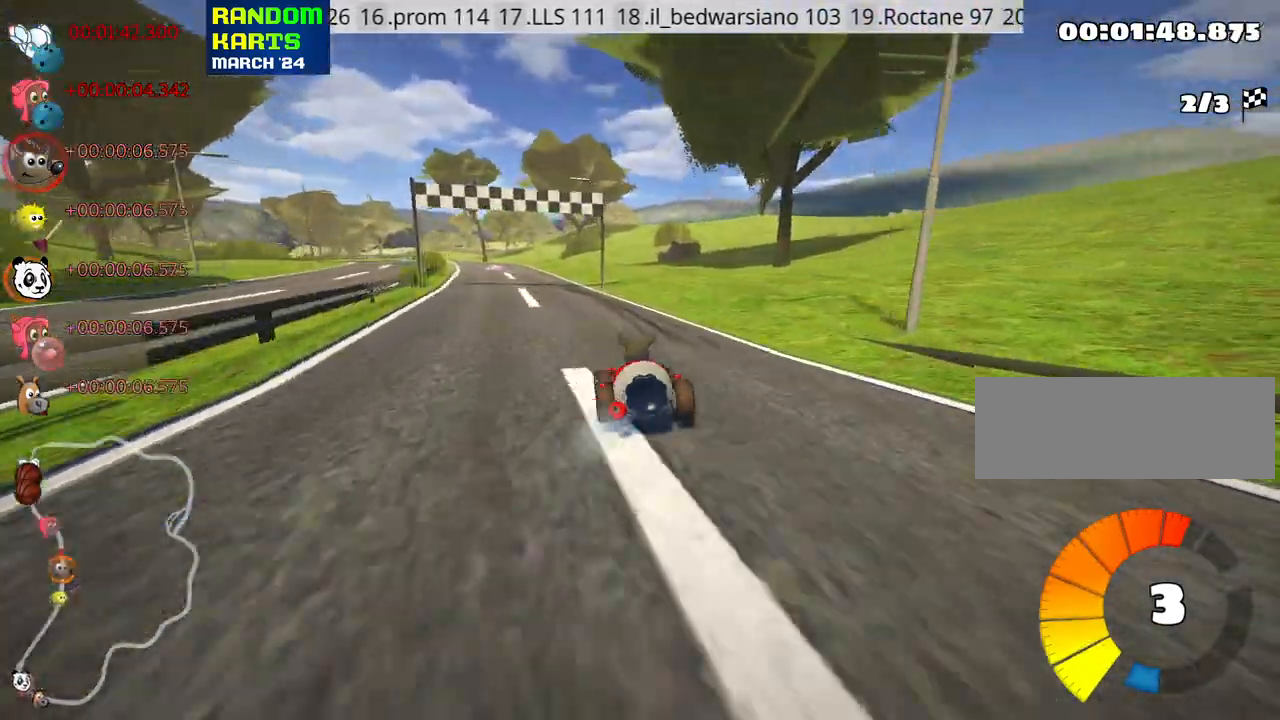
{"keys": ["right", "skid", "up"], "events": [[16, "left", "up"], [33, "right", "down"]]}
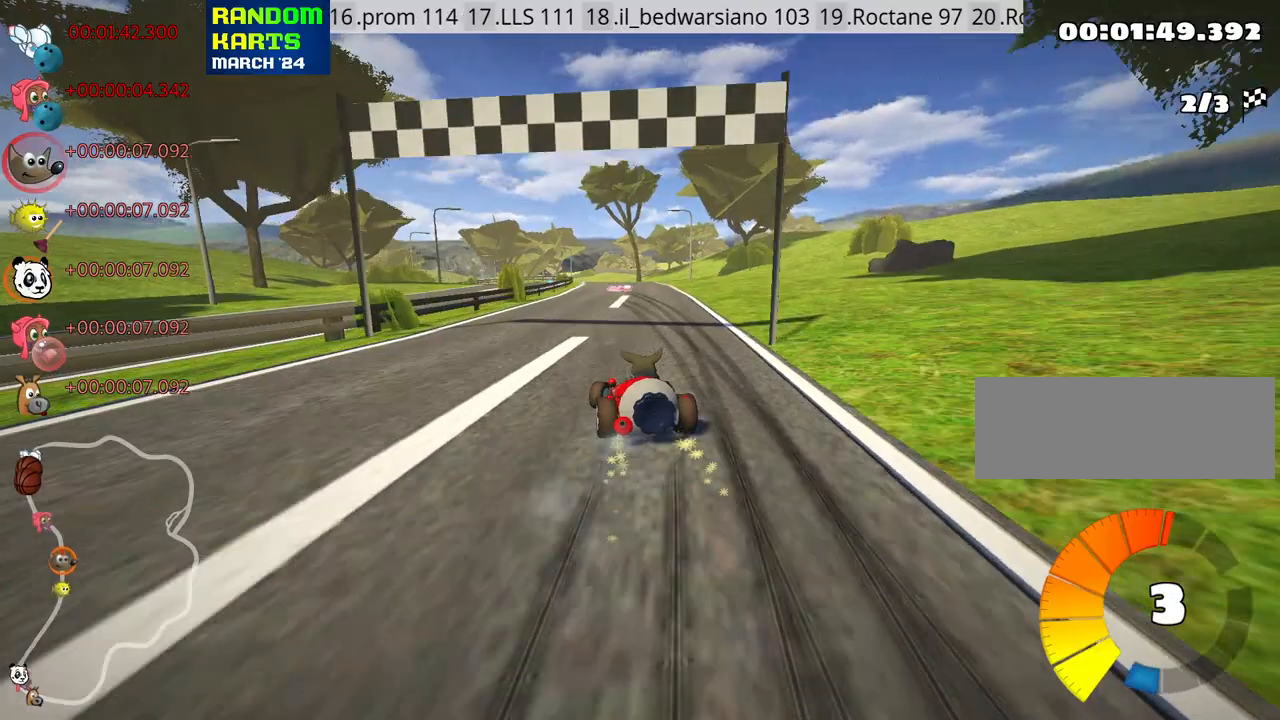
{"keys": ["right", "skid", "up"], "events": []}
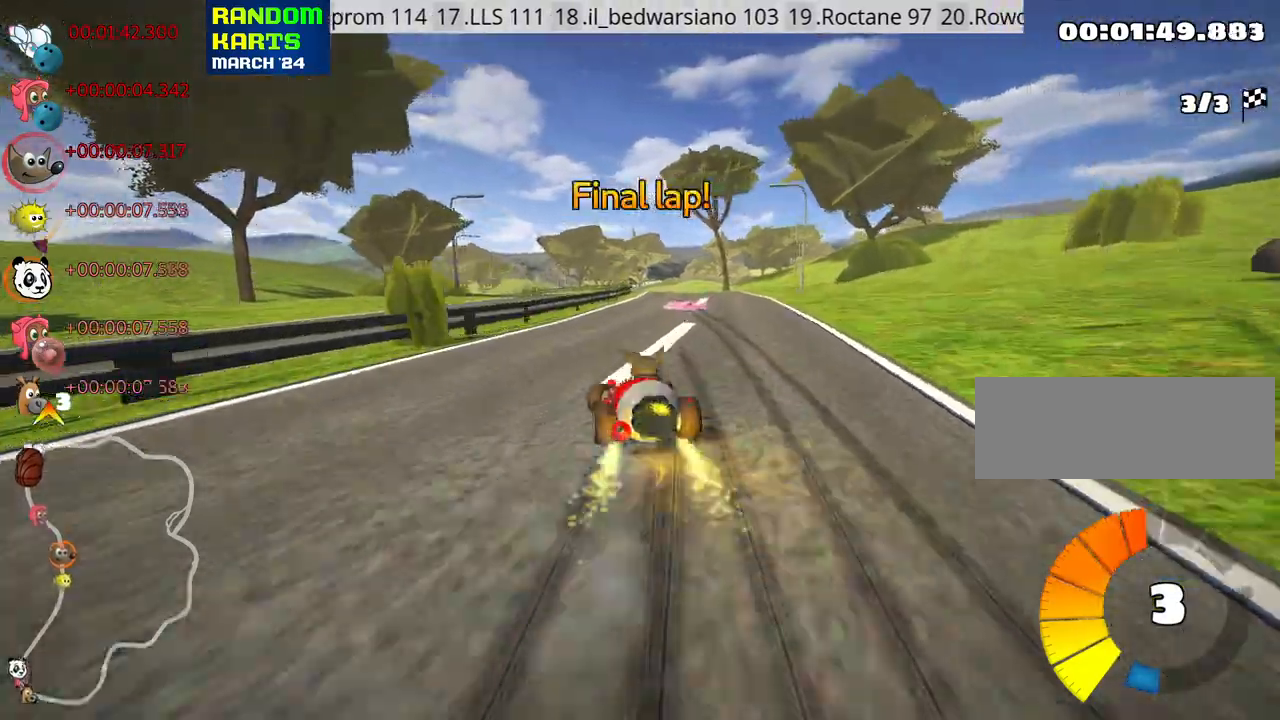
{"keys": ["up"], "events": [[283, "nitro", "down"], [316, "skid", "up"], [450, "nitro", "up"], [483, "right", "up"]]}
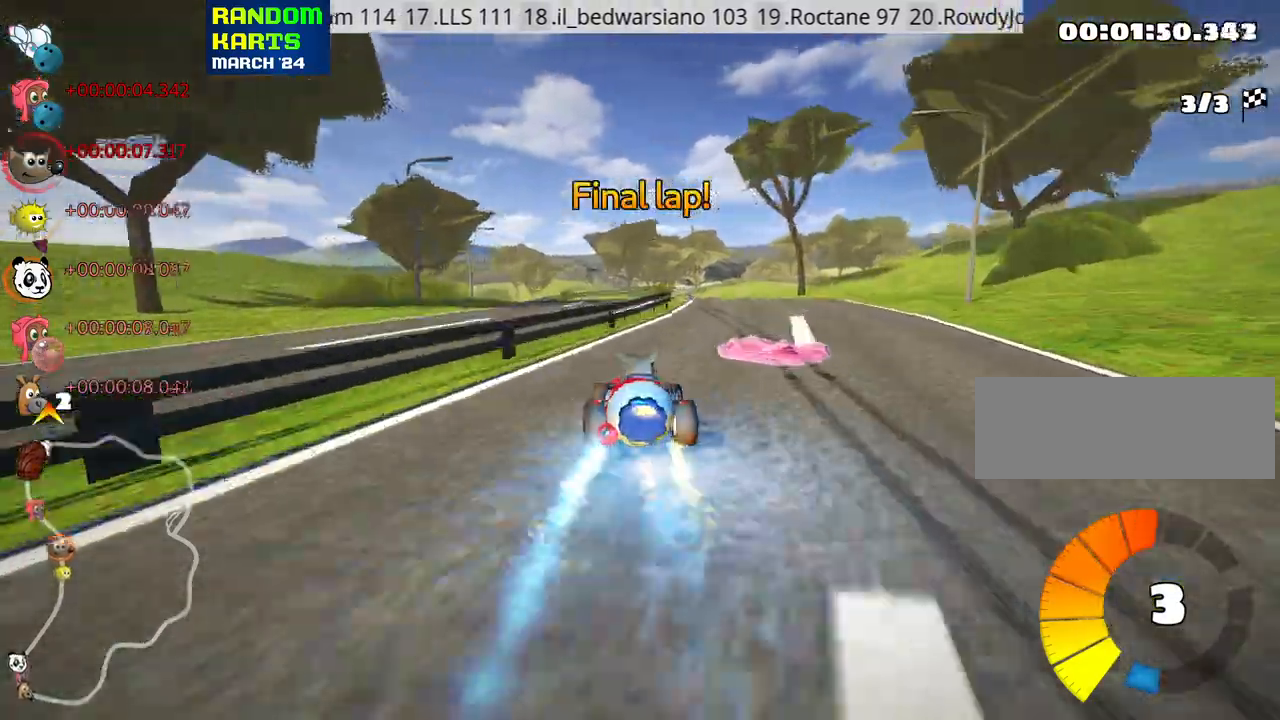
{"keys": ["left", "skid", "up"], "events": [[400, "skid", "down"], [416, "left", "down"]]}
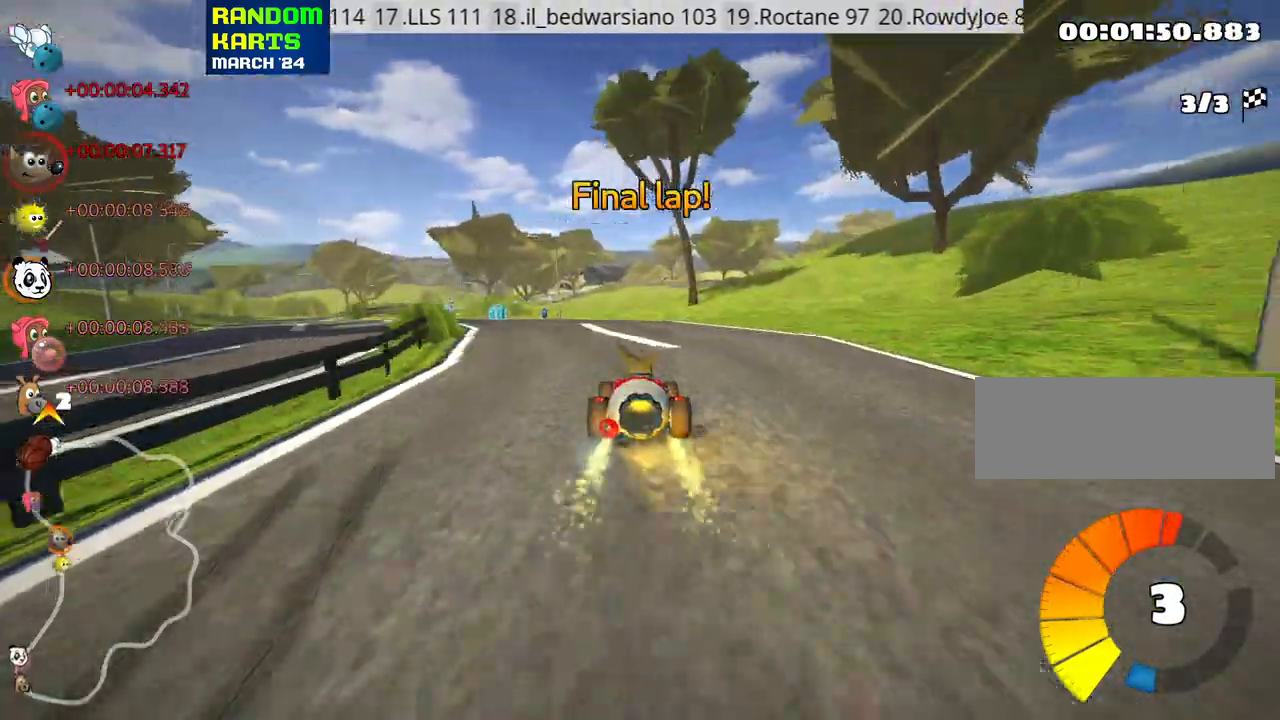
{"keys": ["right", "skid", "up"], "events": [[133, "left", "up"], [200, "right", "down"], [333, "right", "up"], [483, "right", "down"]]}
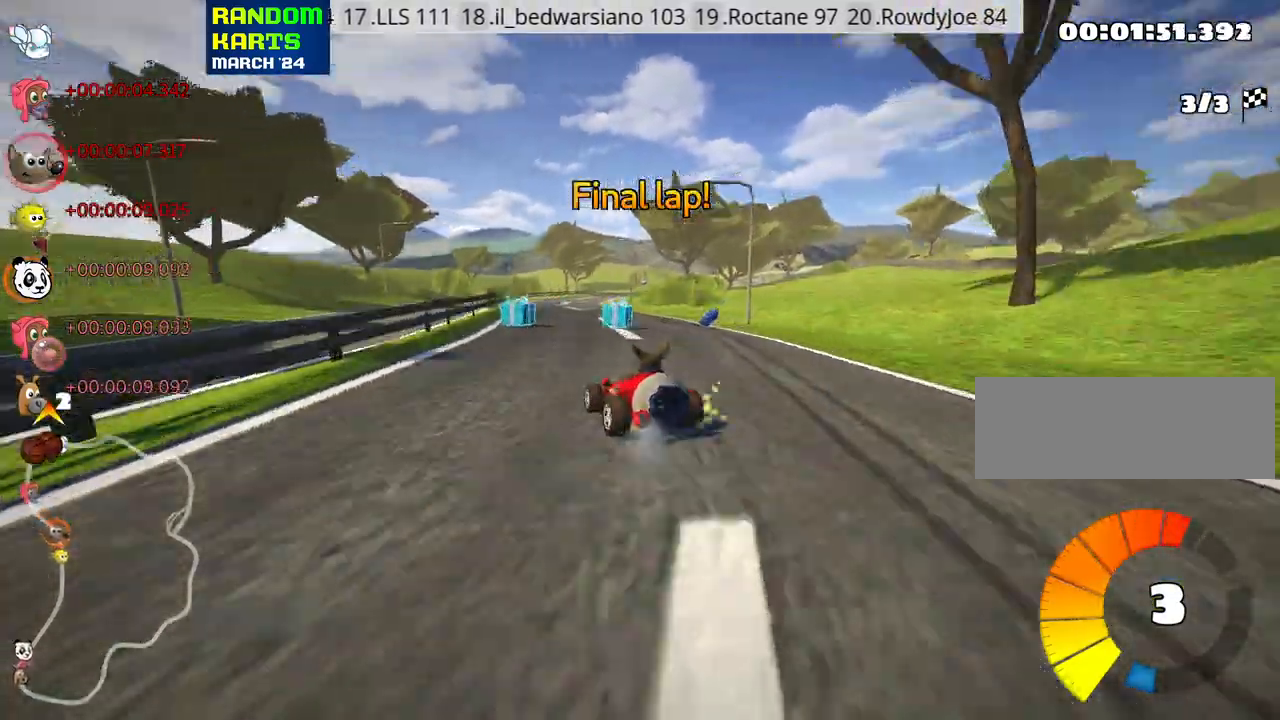
{"keys": ["right", "skid", "up"], "events": []}
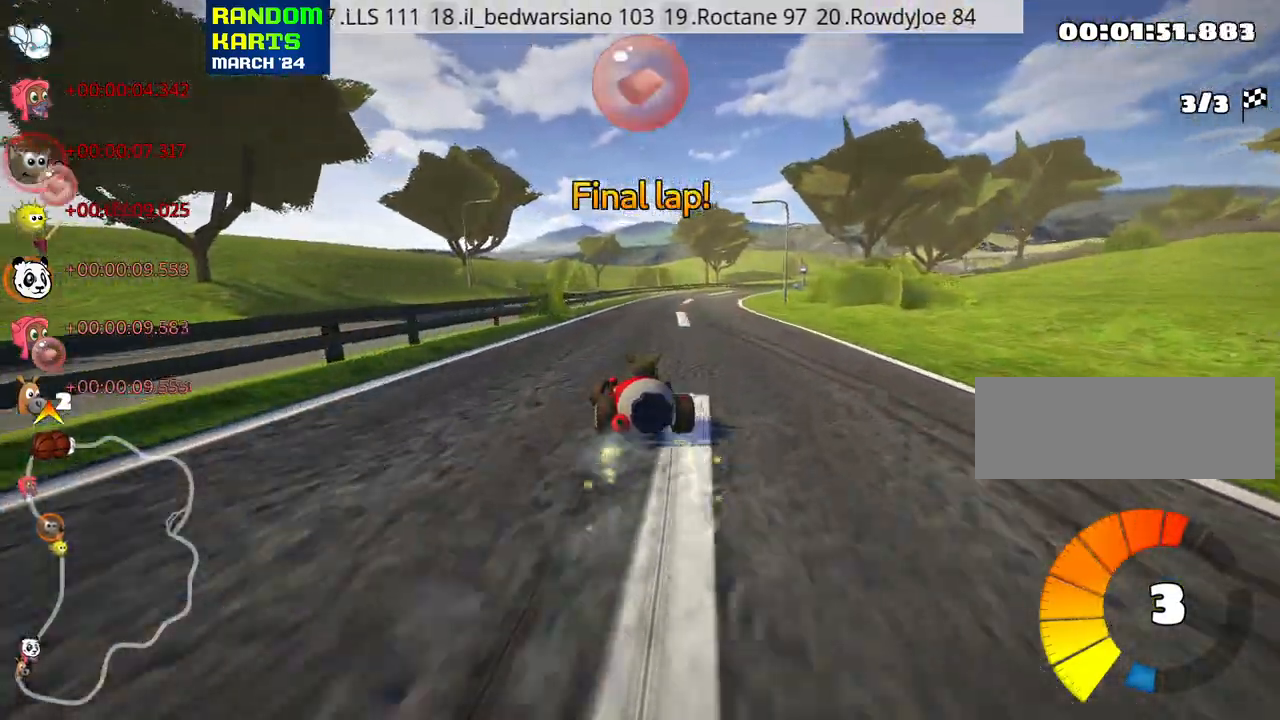
{"keys": ["up"], "events": [[116, "nitro", "down"], [166, "skid", "up"], [366, "nitro", "up"], [400, "right", "up"]]}
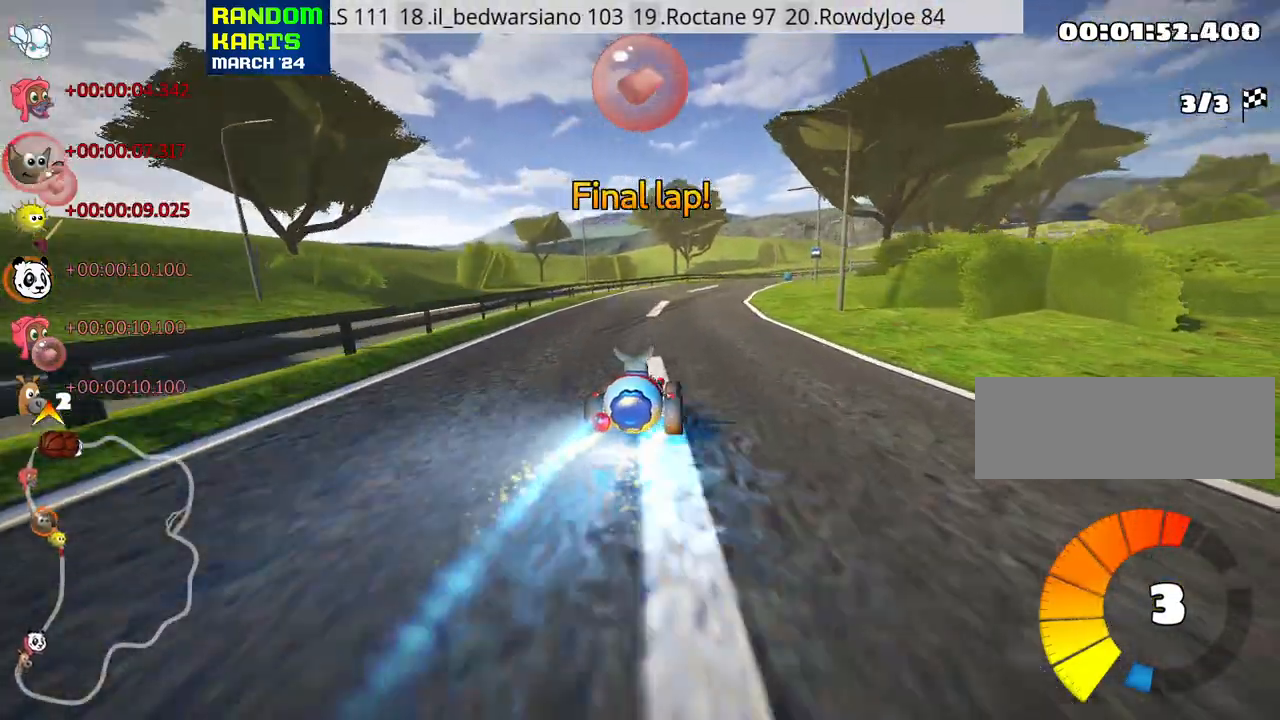
{"keys": ["up"], "events": []}
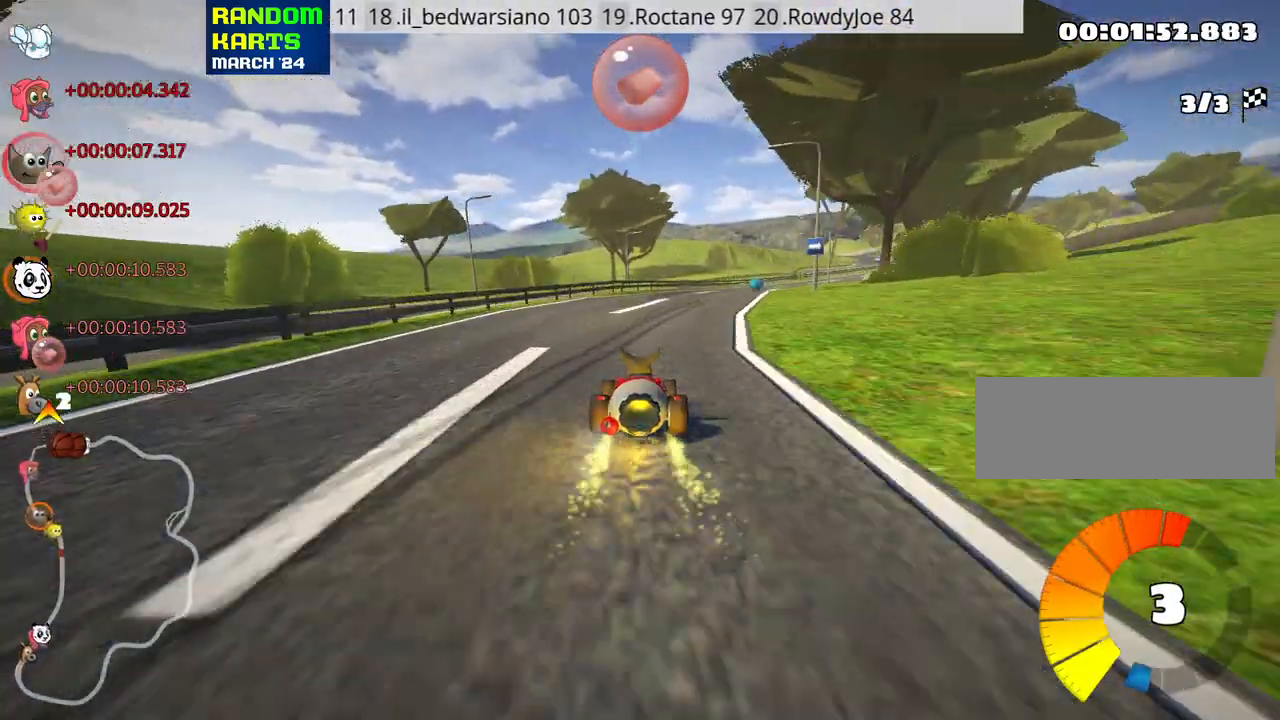
{"keys": ["left", "skid", "up"], "events": [[100, "right", "down"], [100, "skid", "down"], [233, "right", "up"], [250, "left", "down"], [350, "fire", "down"], [483, "fire", "up"]]}
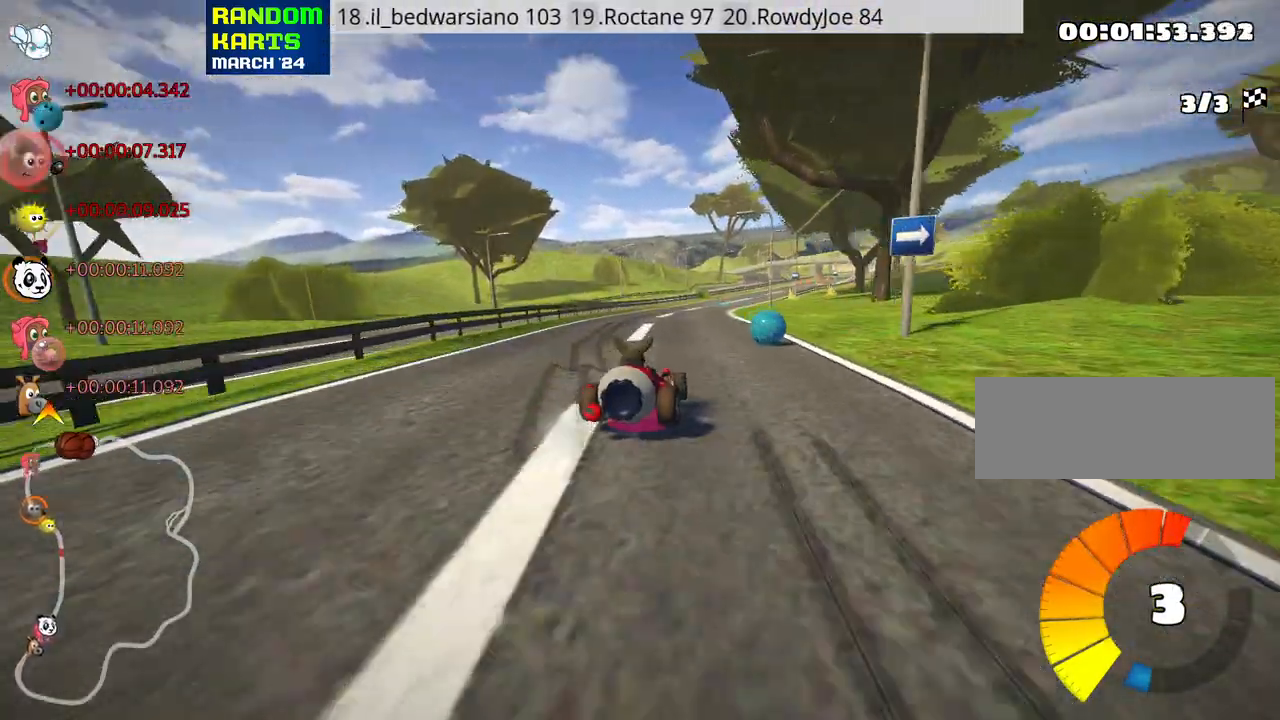
{"keys": ["left", "skid", "up"], "events": []}
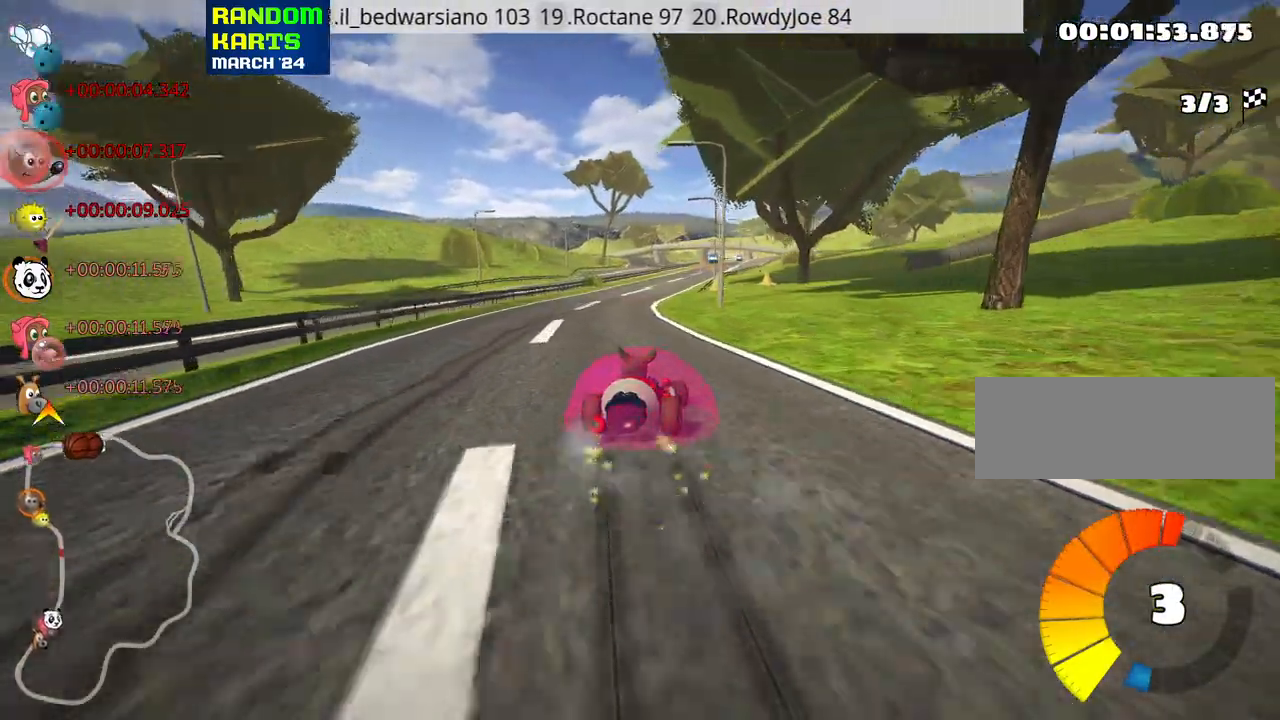
{"keys": ["up"], "events": [[216, "skid", "up"], [233, "nitro", "down"], [350, "left", "up"], [350, "nitro", "up"]]}
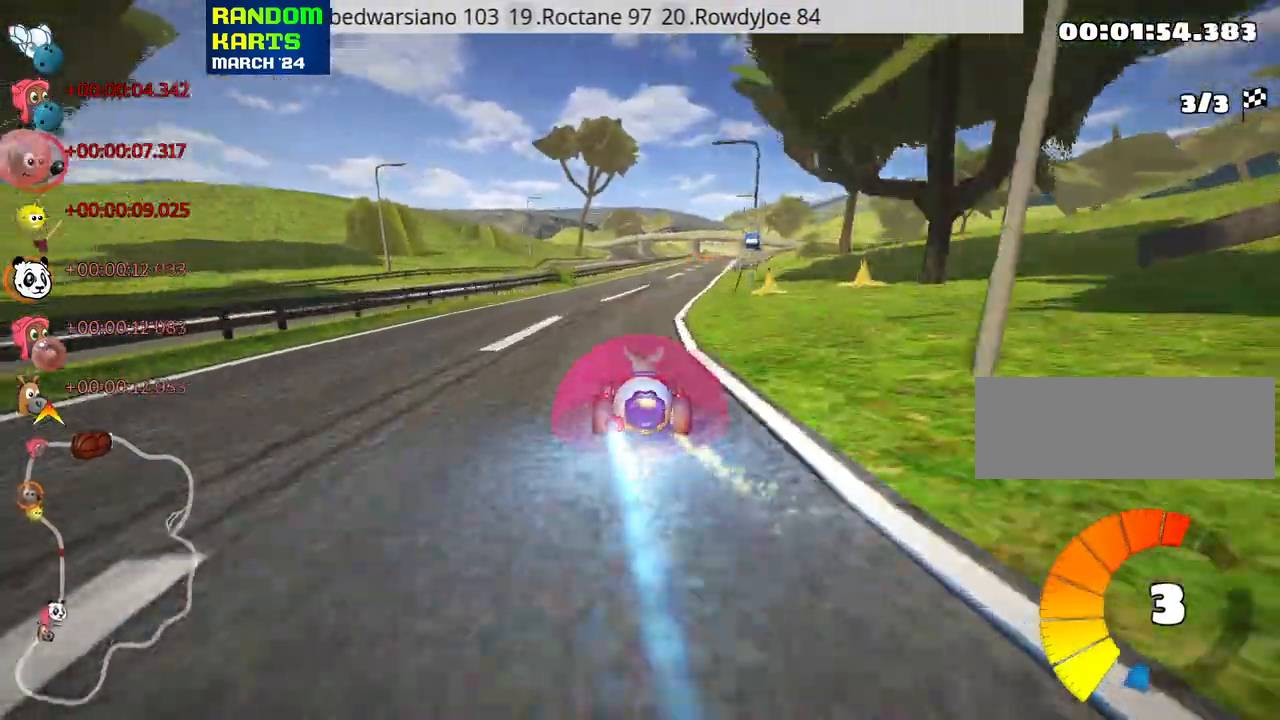
{"keys": ["right", "skid", "up"], "events": [[383, "skid", "down"], [400, "right", "down"]]}
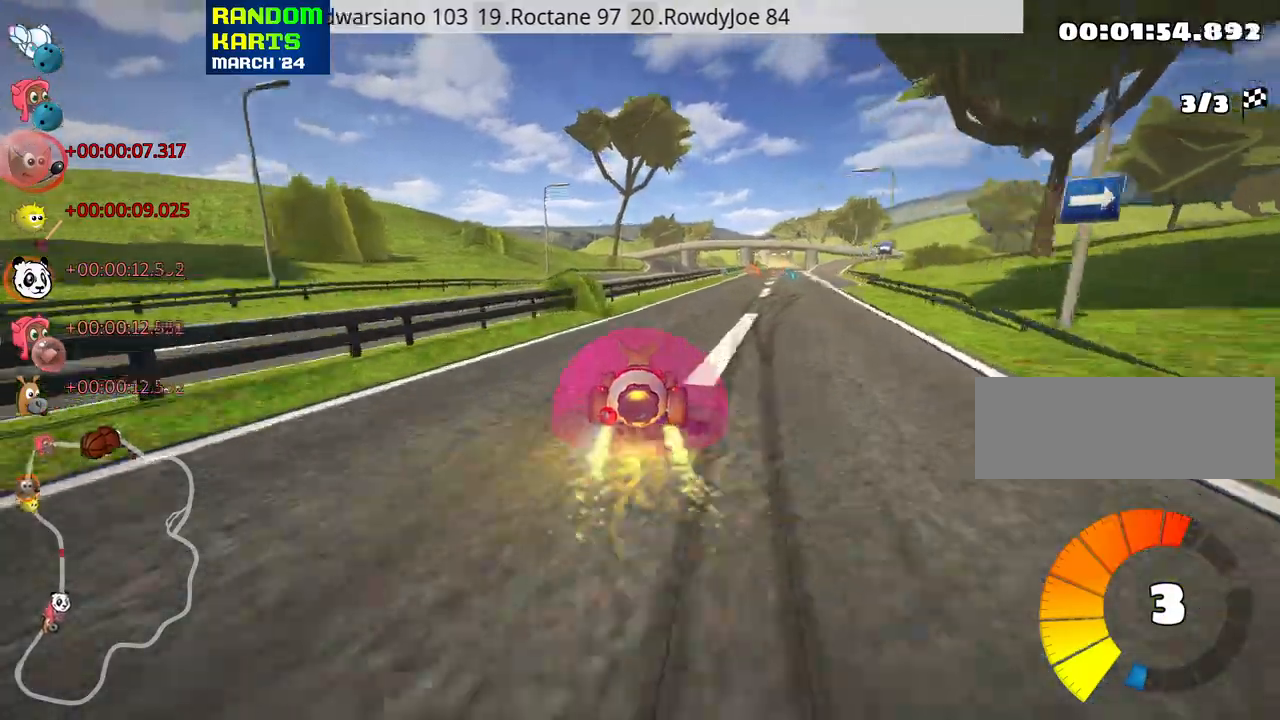
{"keys": ["left", "skid", "up"], "events": [[50, "right", "up"], [66, "left", "down"]]}
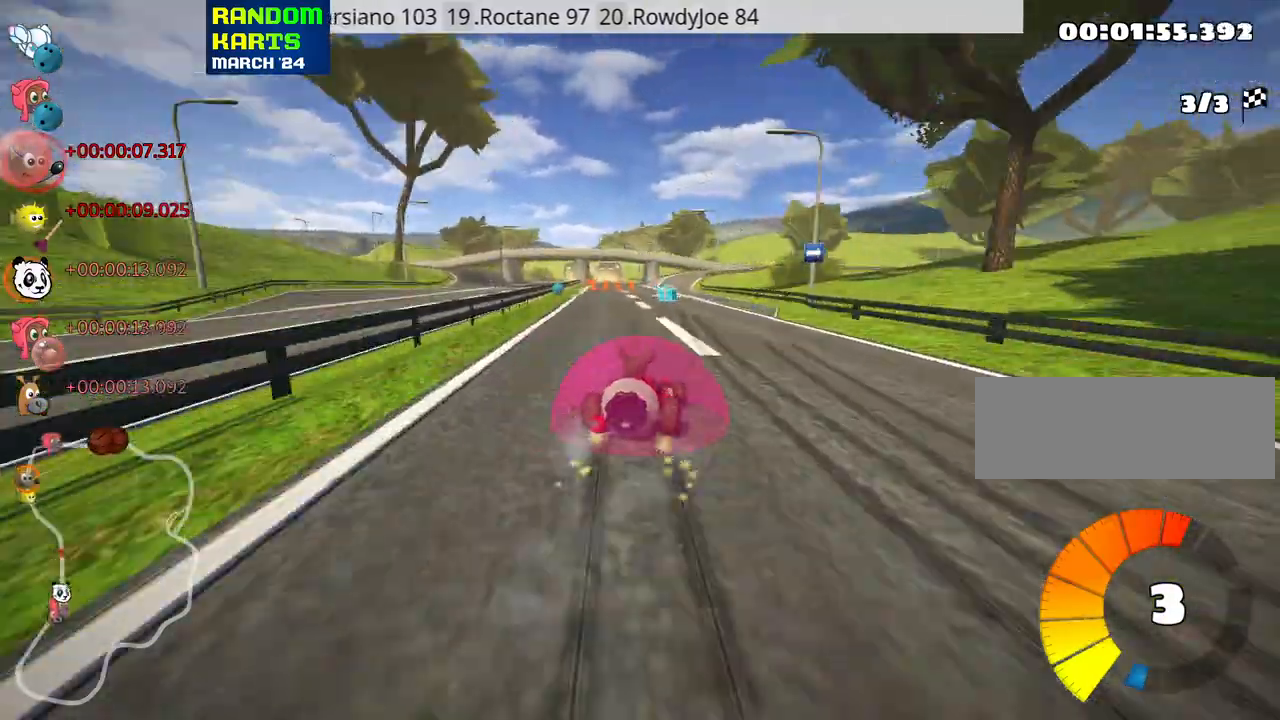
{"keys": ["left", "skid", "up"], "events": []}